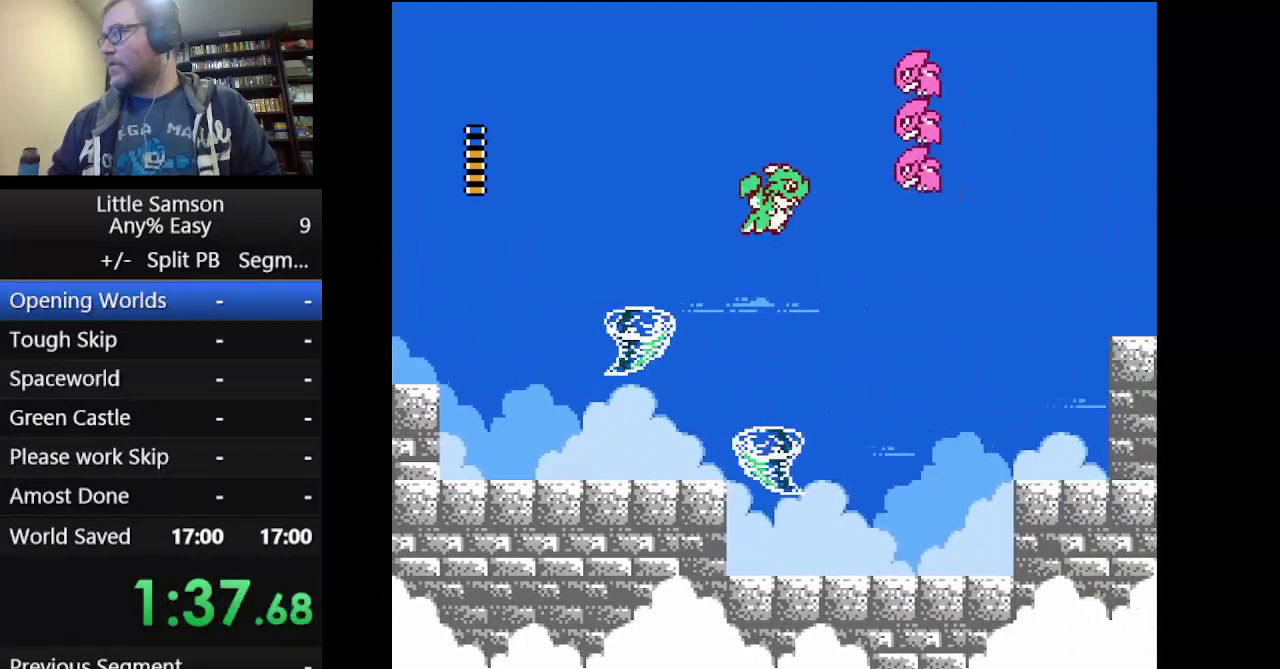
Gameplay with a controller (Nintendo layout); each line is a JSON object with the inputs held at the frame after it. "events" lists button and stick changes between this image and that frame as [ms after this image, input, new state], when the widget could be followed in between. Not read: L3 R3.
{"buttons": ["A", "DPAD_RIGHT"], "events": [[292, "A", "down"]]}
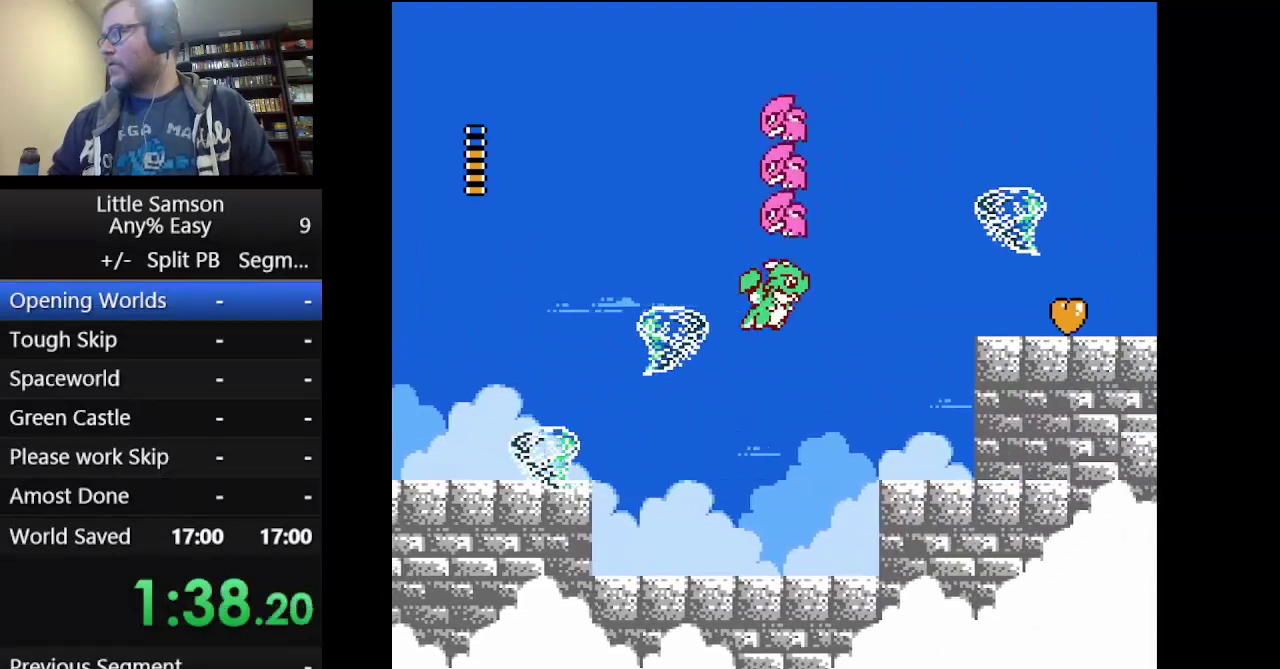
{"buttons": ["A", "DPAD_RIGHT"], "events": []}
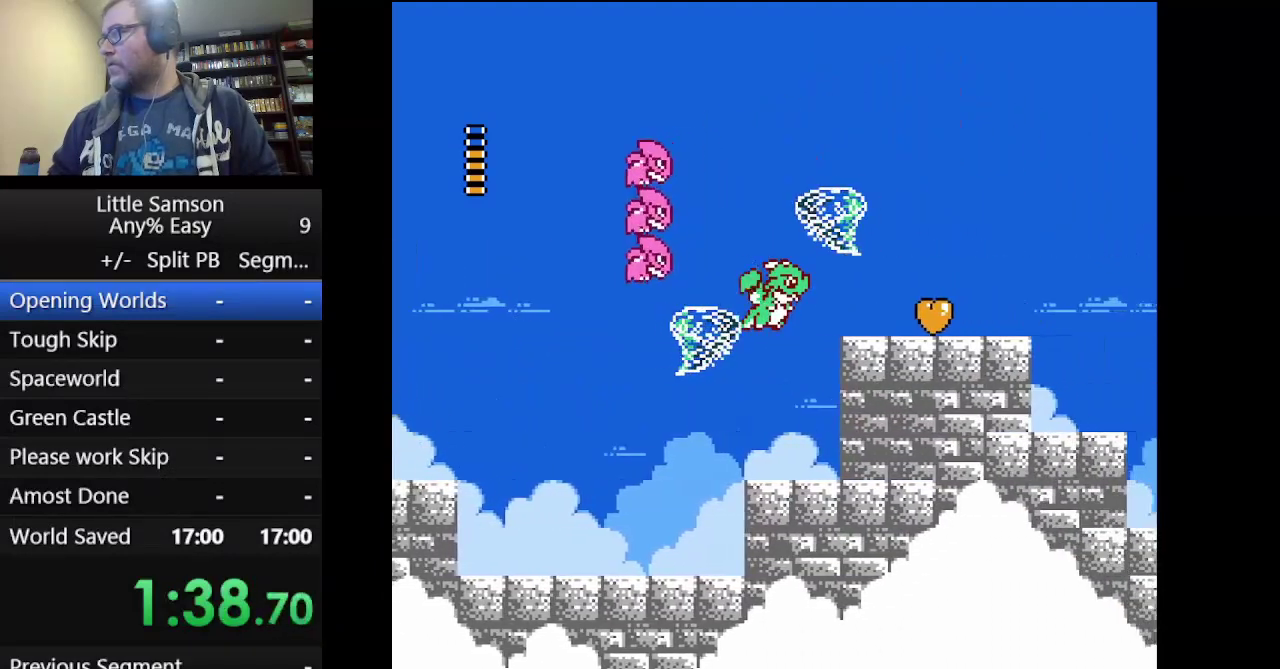
{"buttons": ["DPAD_RIGHT"], "events": [[459, "A", "up"]]}
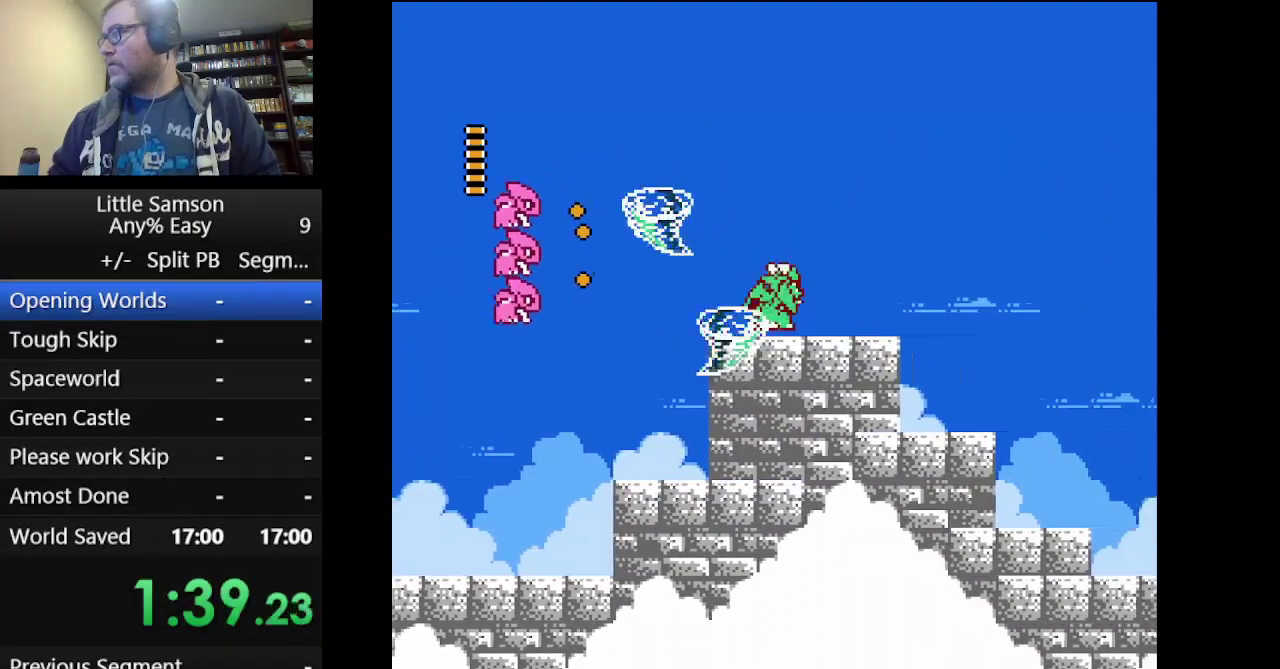
{"buttons": ["DPAD_RIGHT"], "events": []}
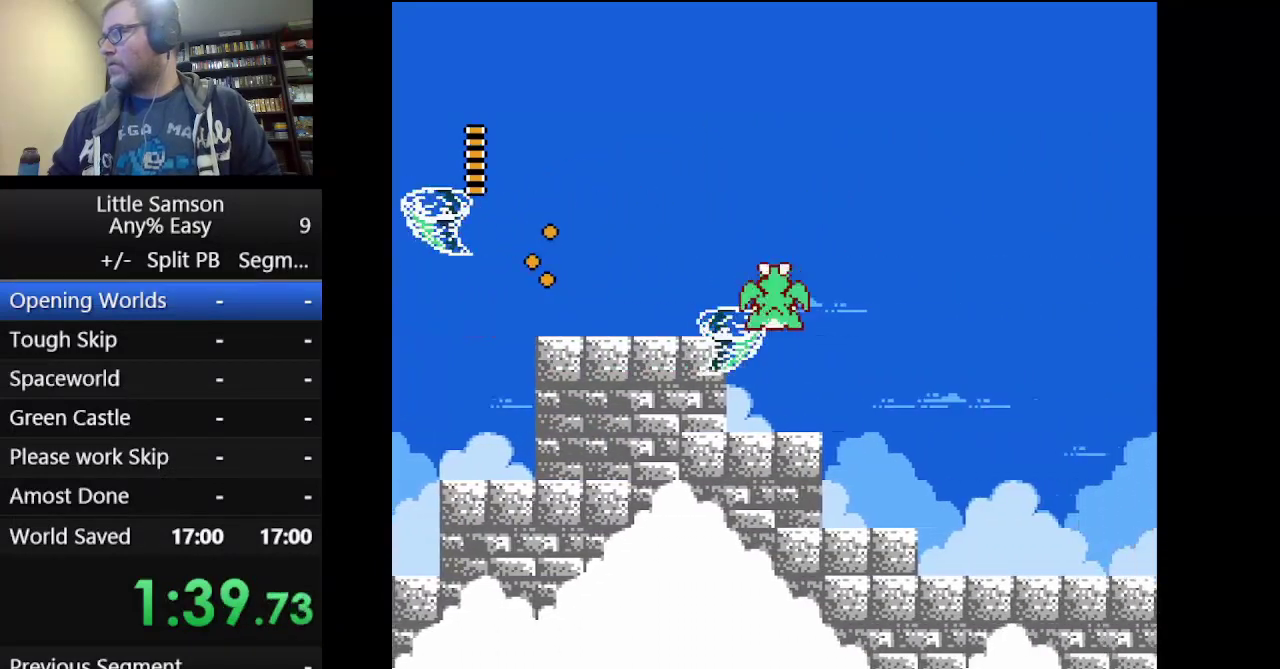
{"buttons": ["DPAD_RIGHT"], "events": []}
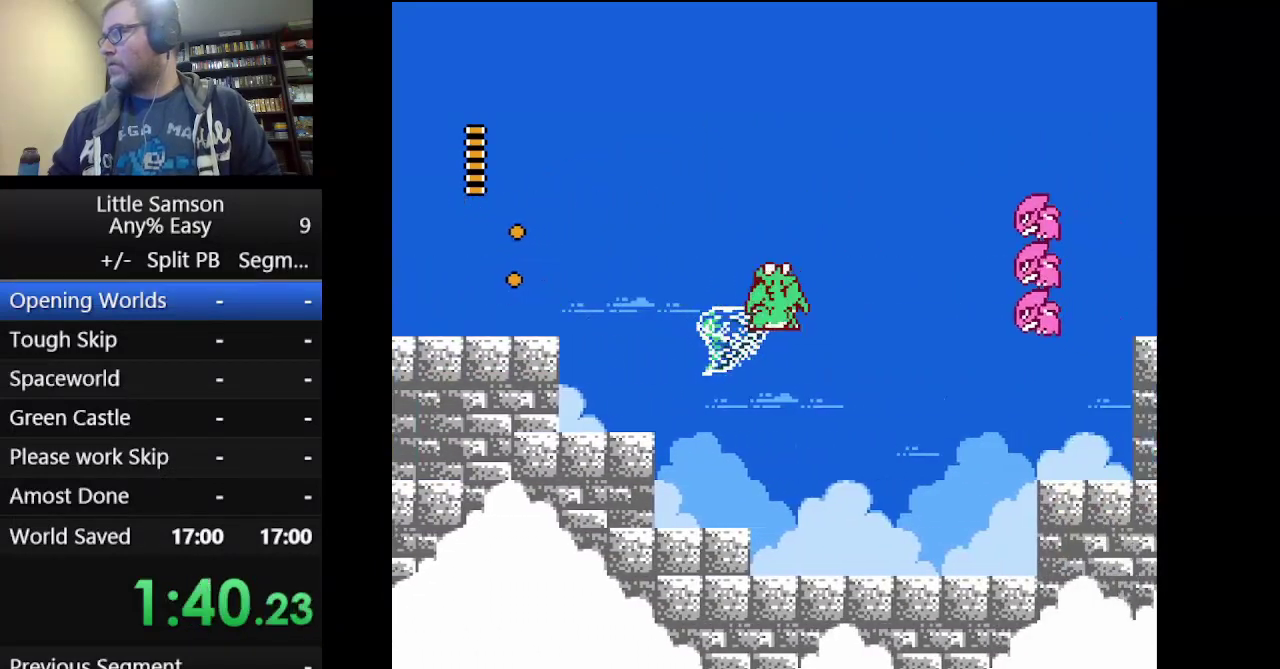
{"buttons": ["A", "DPAD_RIGHT"], "events": [[292, "A", "down"]]}
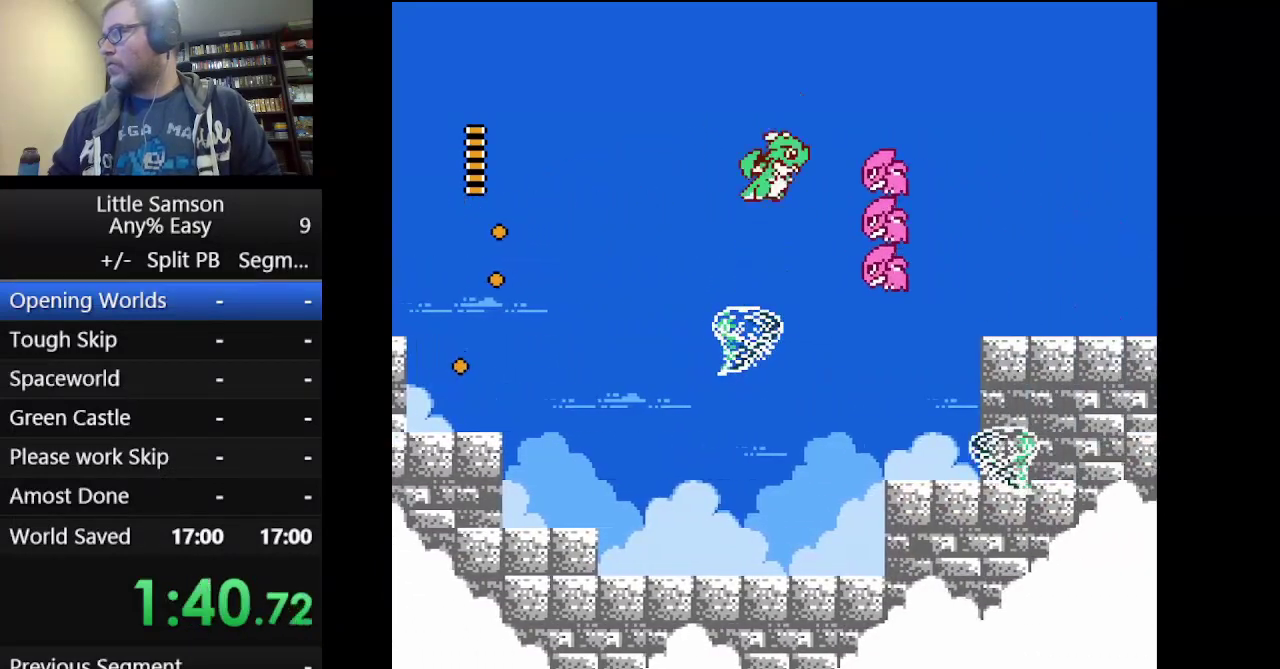
{"buttons": ["A", "DPAD_RIGHT"], "events": []}
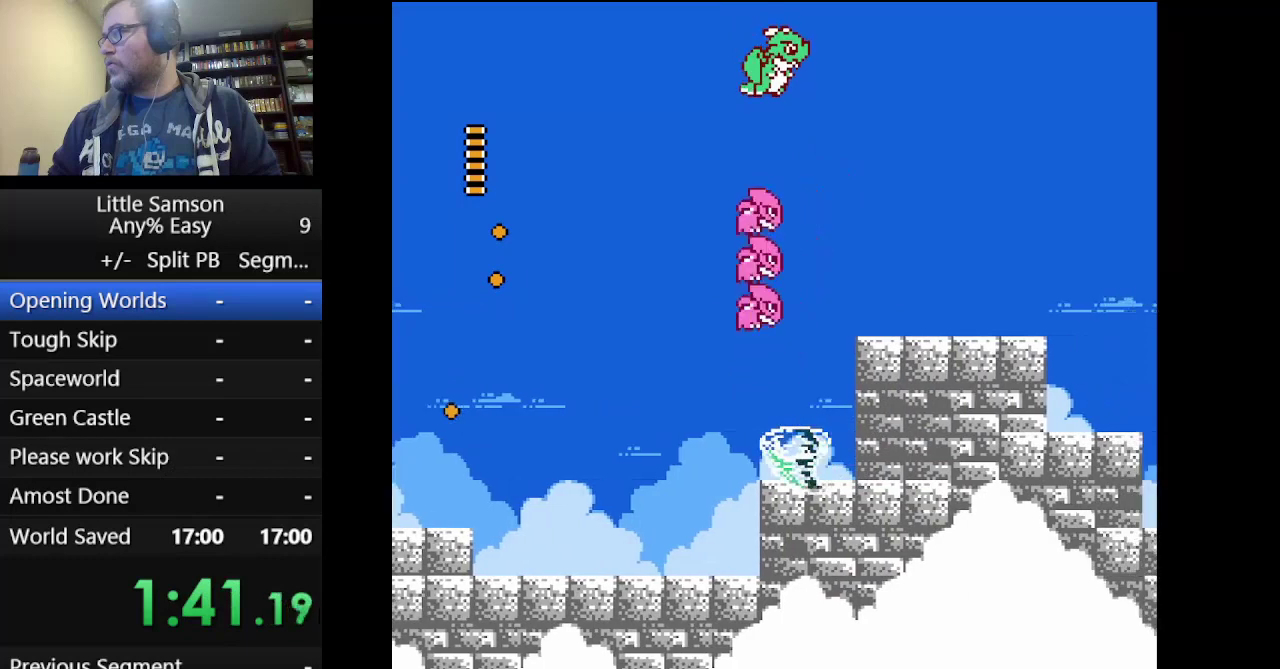
{"buttons": ["DPAD_RIGHT"], "events": [[42, "A", "up"]]}
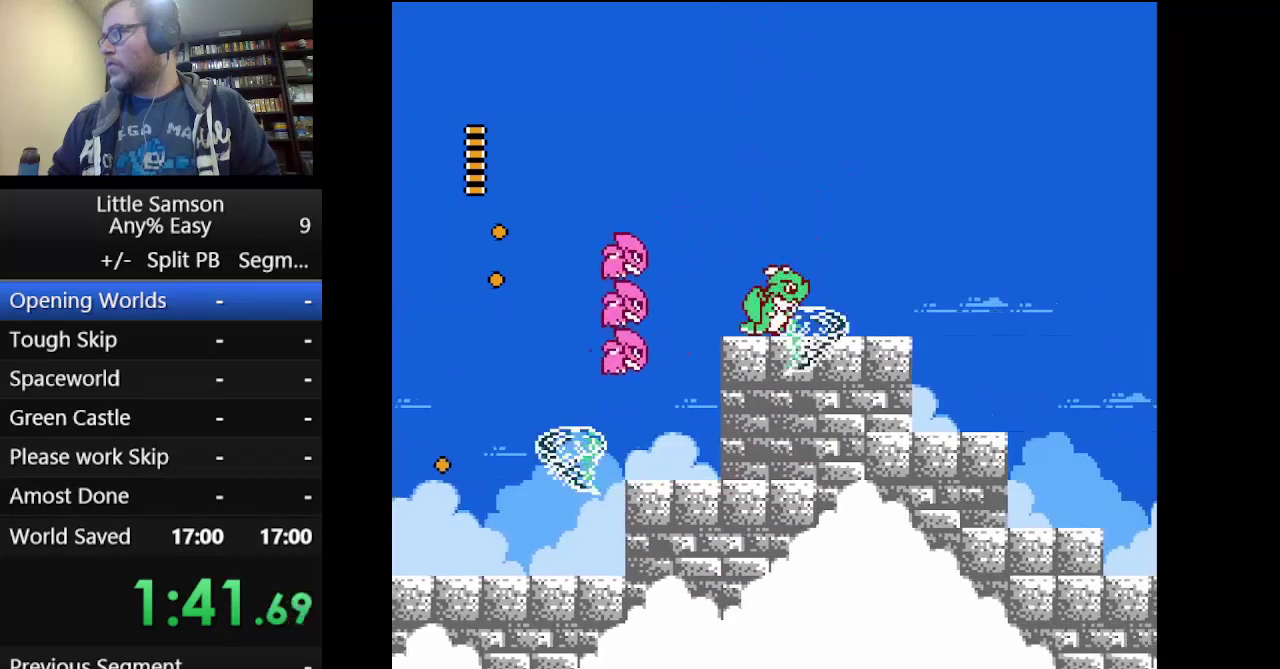
{"buttons": ["DPAD_RIGHT"], "events": []}
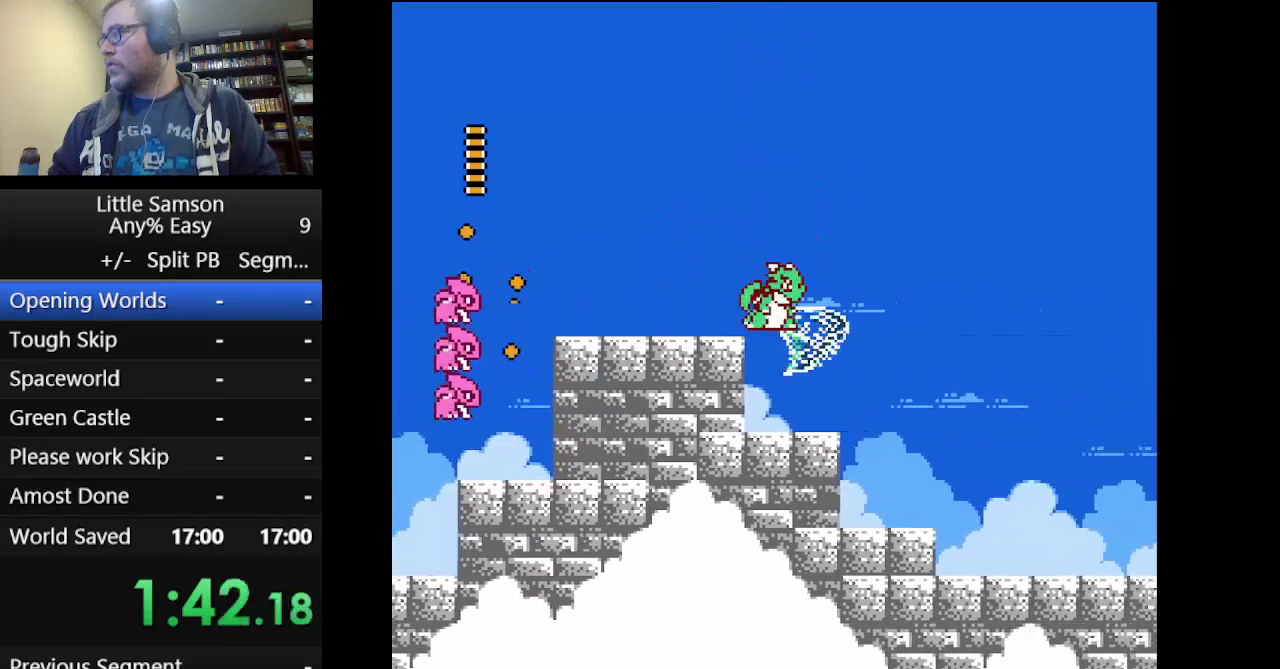
{"buttons": ["DPAD_RIGHT"], "events": []}
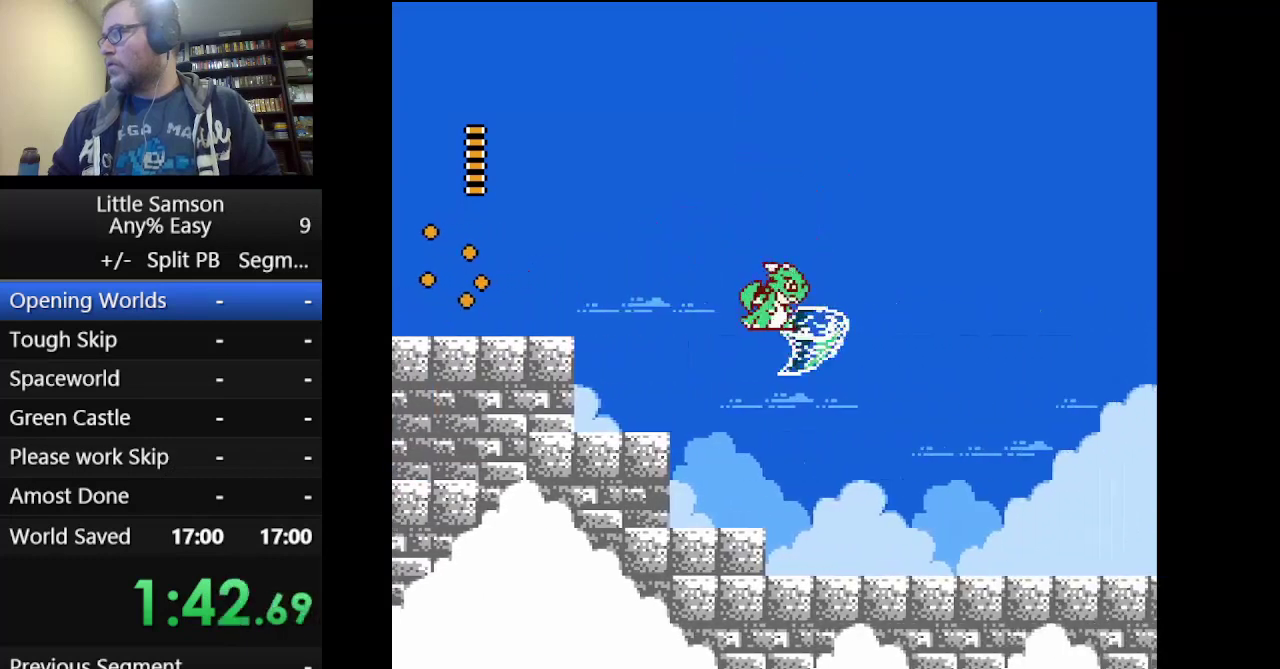
{"buttons": ["DPAD_RIGHT"], "events": []}
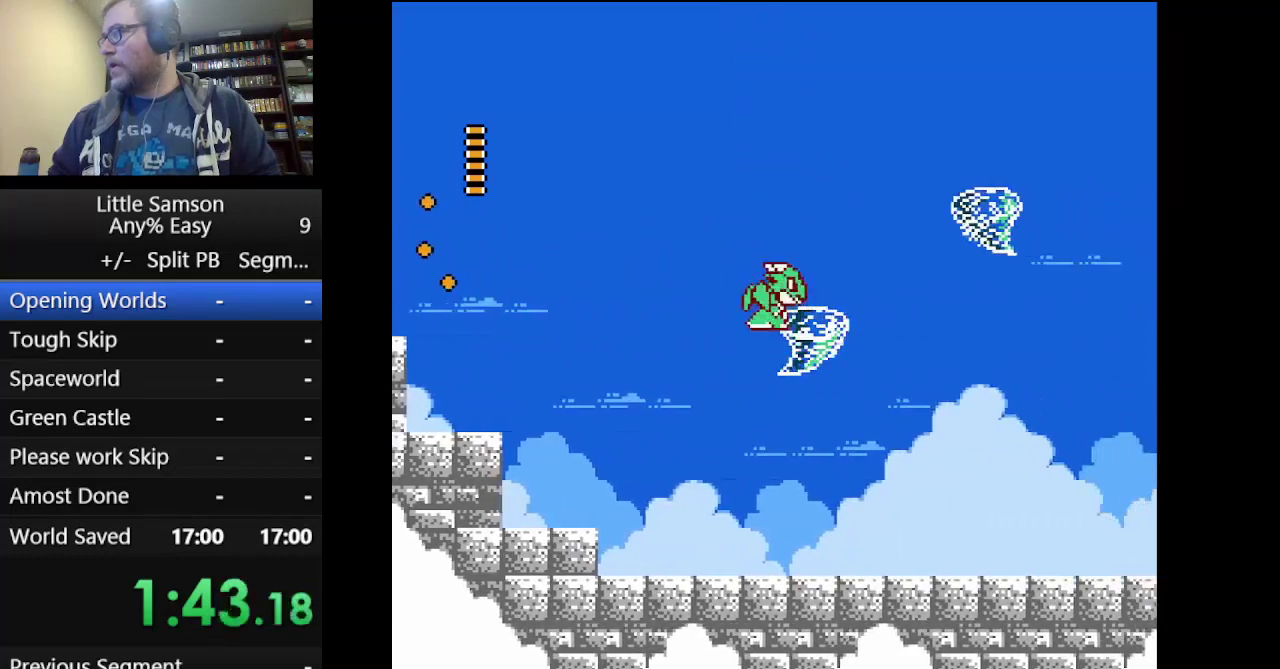
{"buttons": ["DPAD_RIGHT"], "events": []}
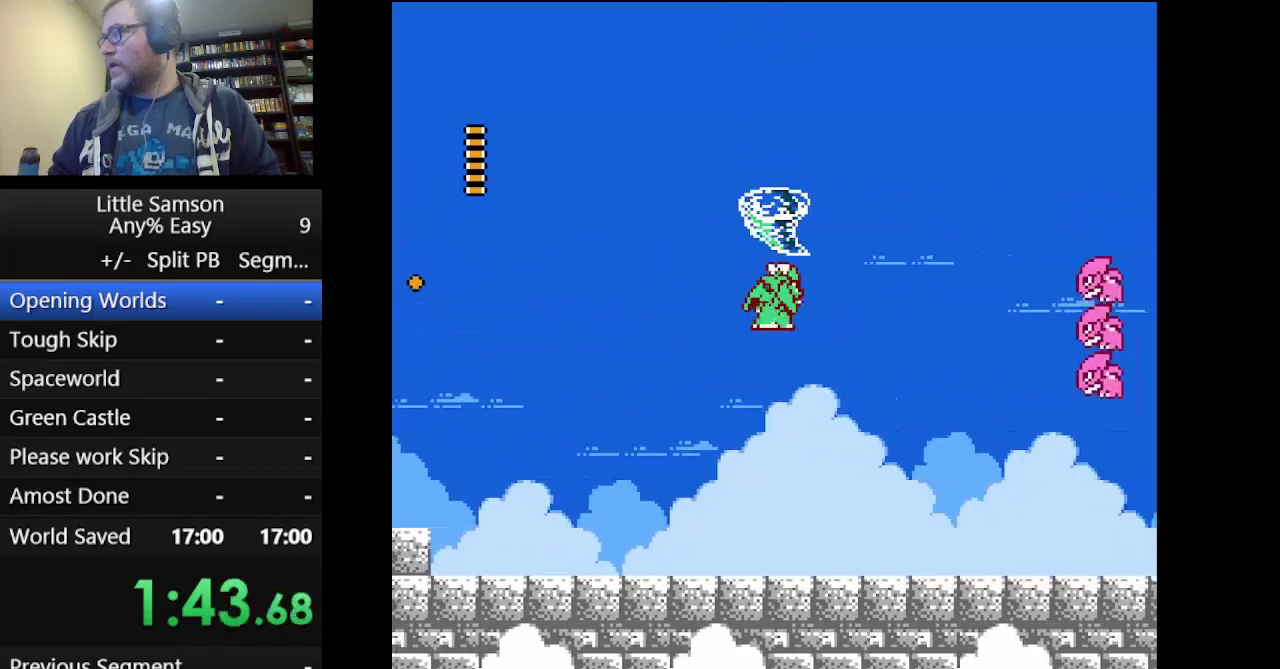
{"buttons": ["DPAD_RIGHT"], "events": []}
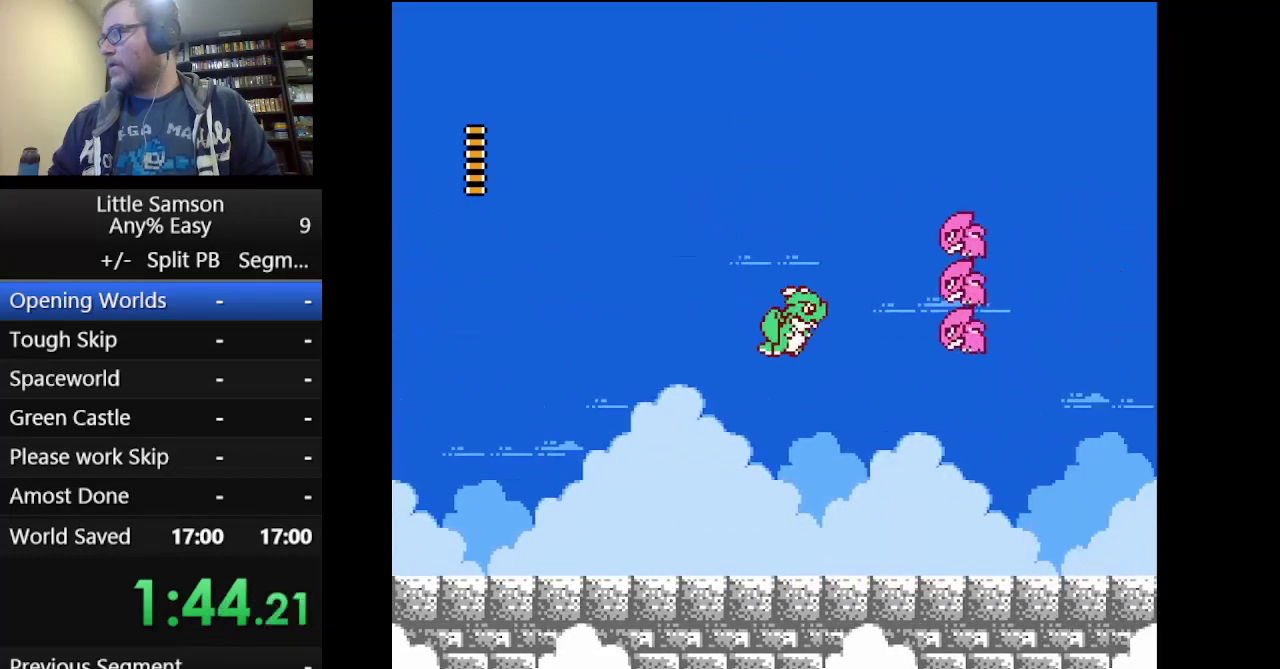
{"buttons": ["DPAD_RIGHT"], "events": [[84, "A", "down"], [334, "A", "up"]]}
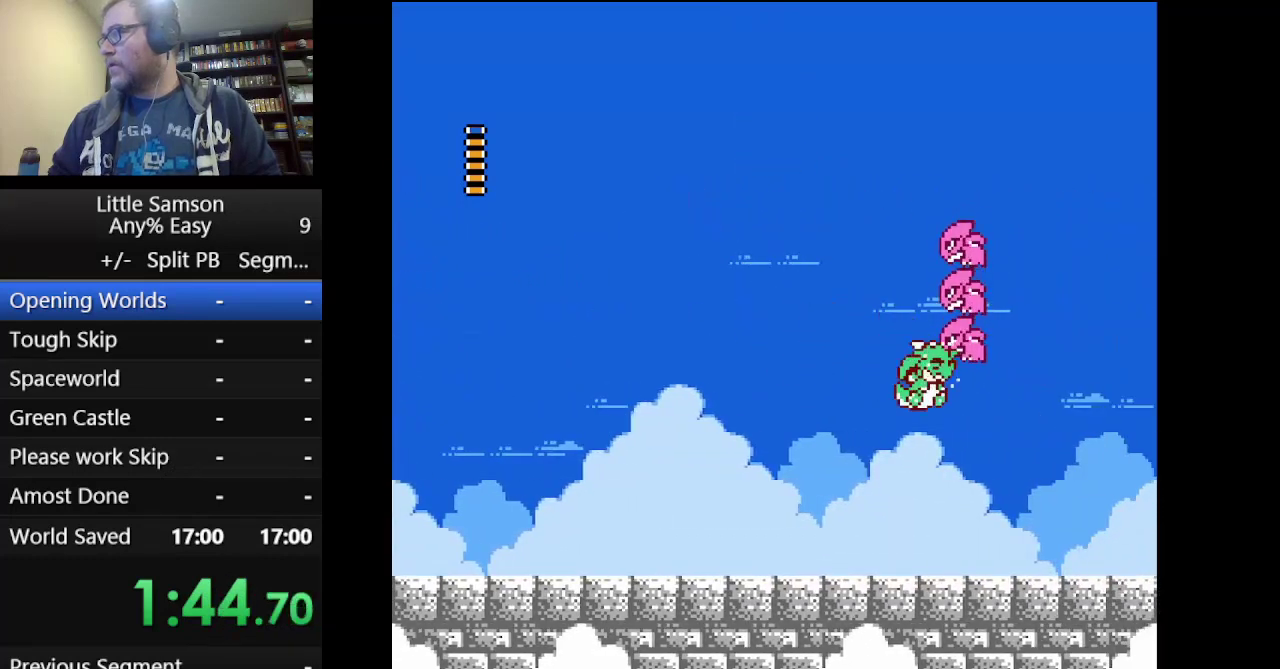
{"buttons": ["DPAD_RIGHT"], "events": []}
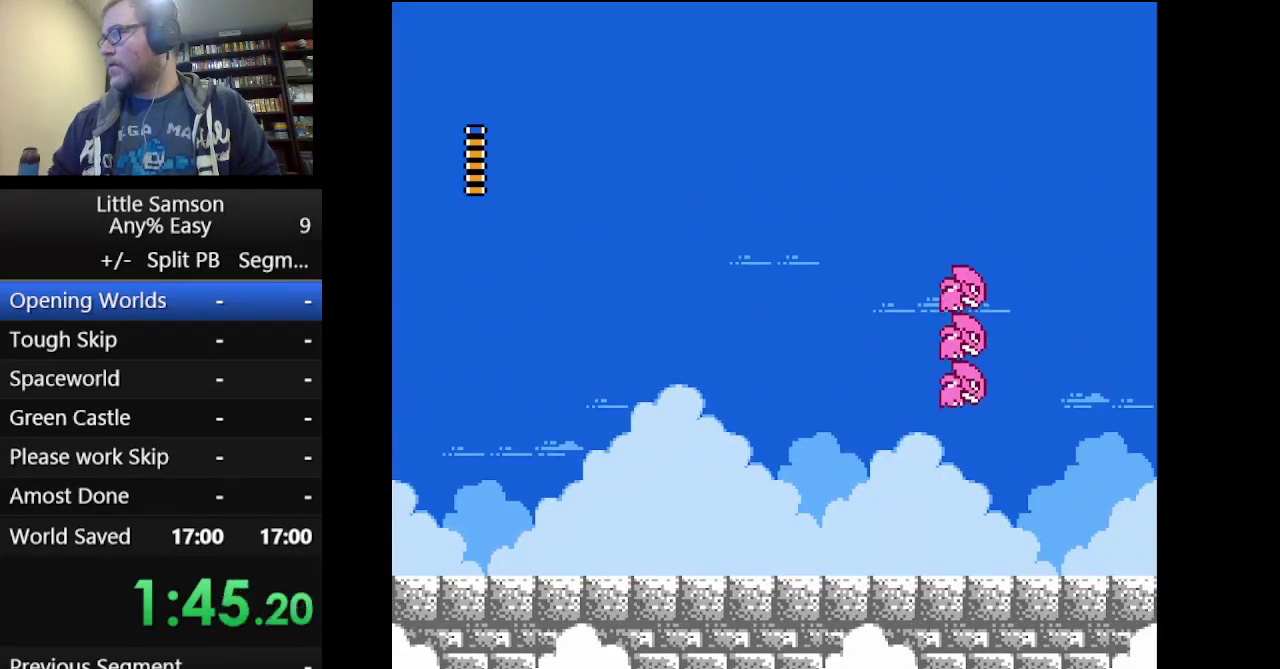
{"buttons": ["DPAD_RIGHT"], "events": []}
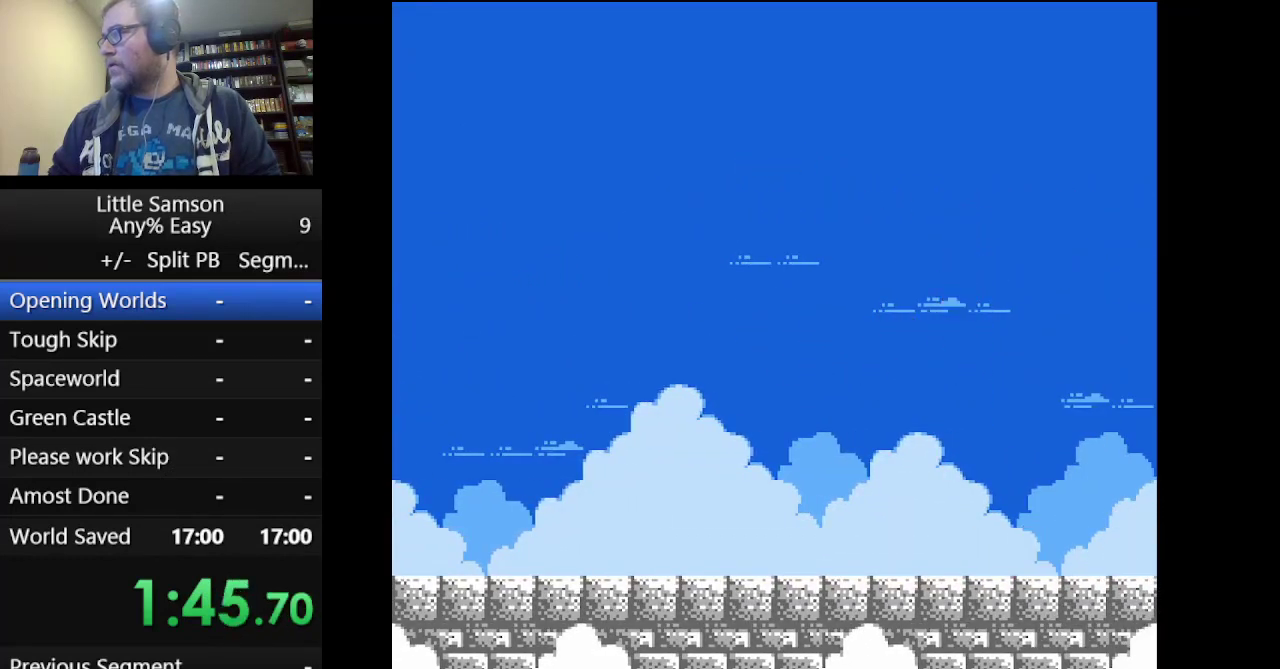
{"buttons": [], "events": [[208, "DPAD_RIGHT", "up"], [375, "START", "down"], [500, "START", "up"]]}
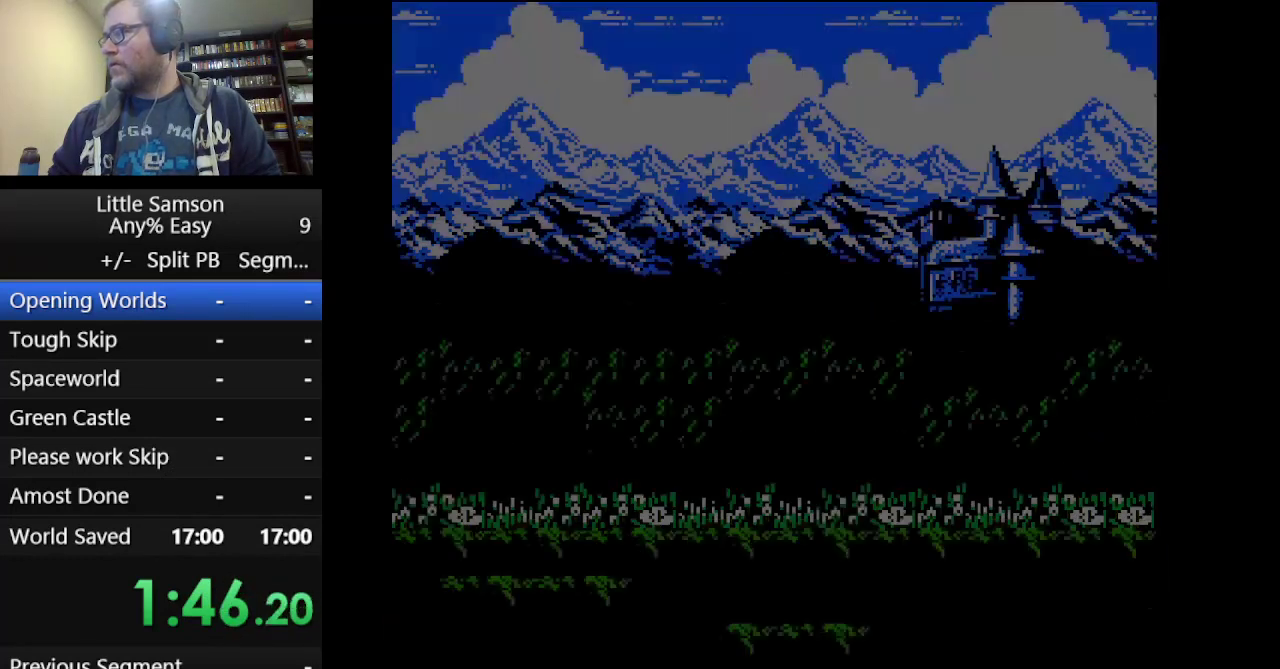
{"buttons": ["START"], "events": [[84, "START", "down"], [167, "START", "up"], [250, "START", "down"], [334, "START", "up"], [417, "START", "down"]]}
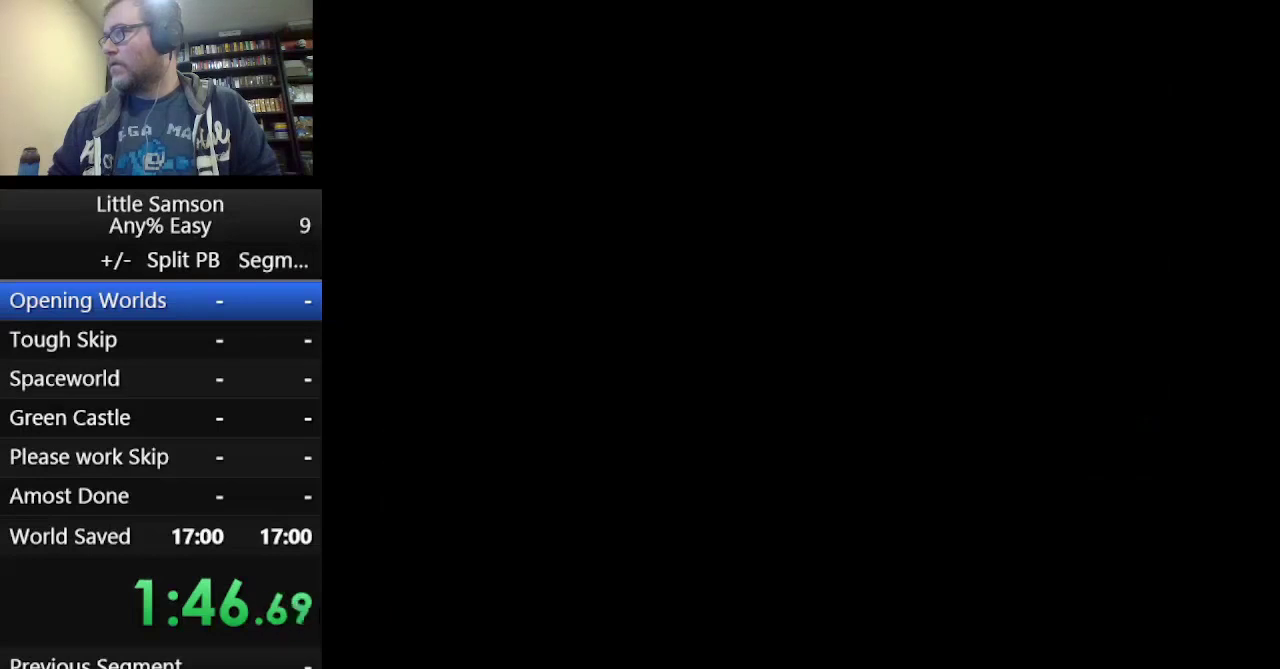
{"buttons": ["START"], "events": [[41, "START", "up"], [125, "START", "down"], [208, "START", "up"], [292, "START", "down"]]}
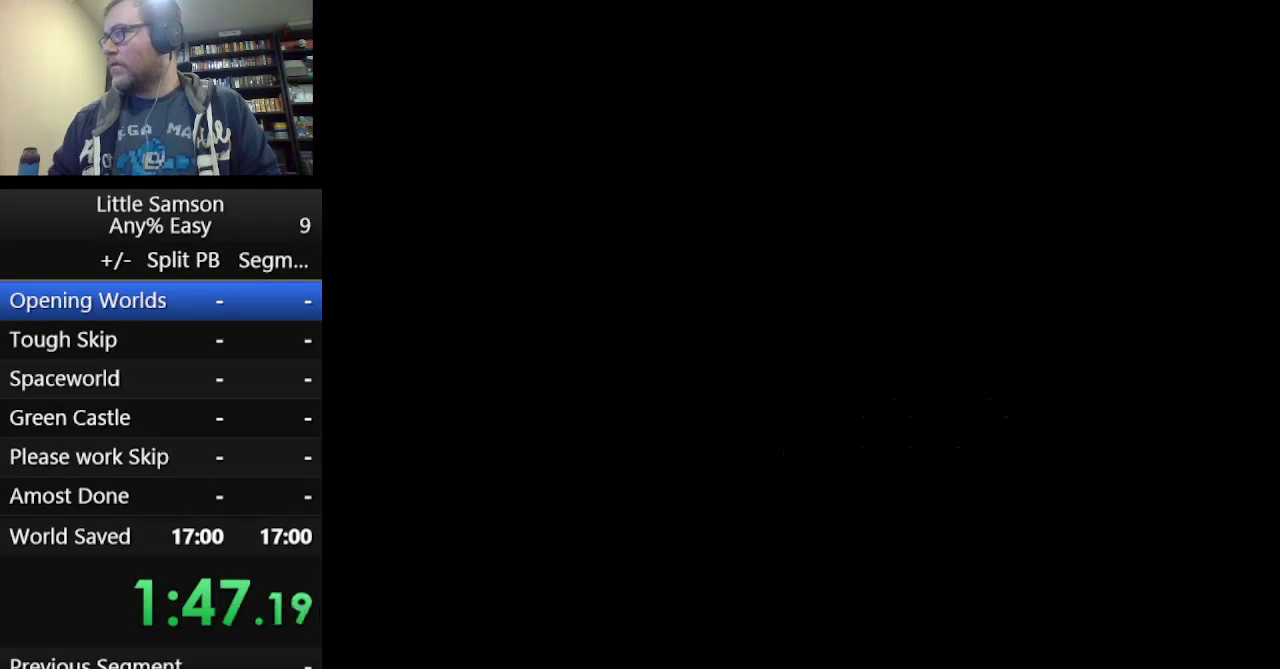
{"buttons": ["DPAD_RIGHT"], "events": [[42, "START", "up"], [167, "DPAD_RIGHT", "down"]]}
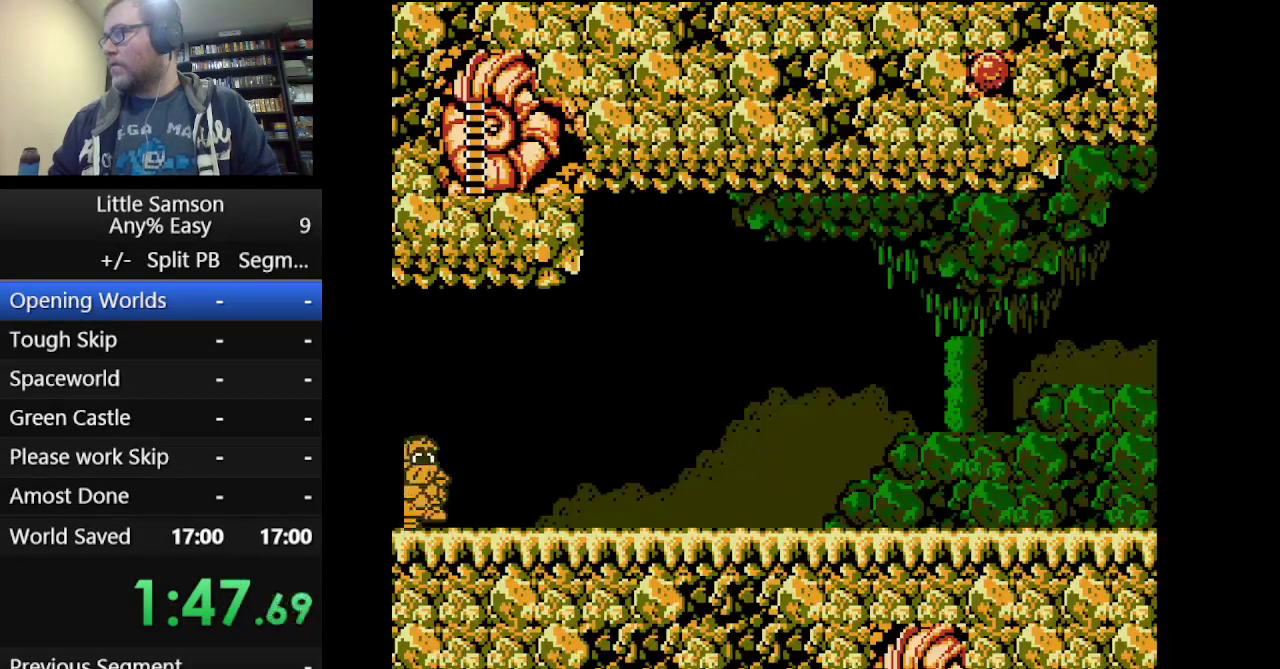
{"buttons": ["DPAD_RIGHT"], "events": []}
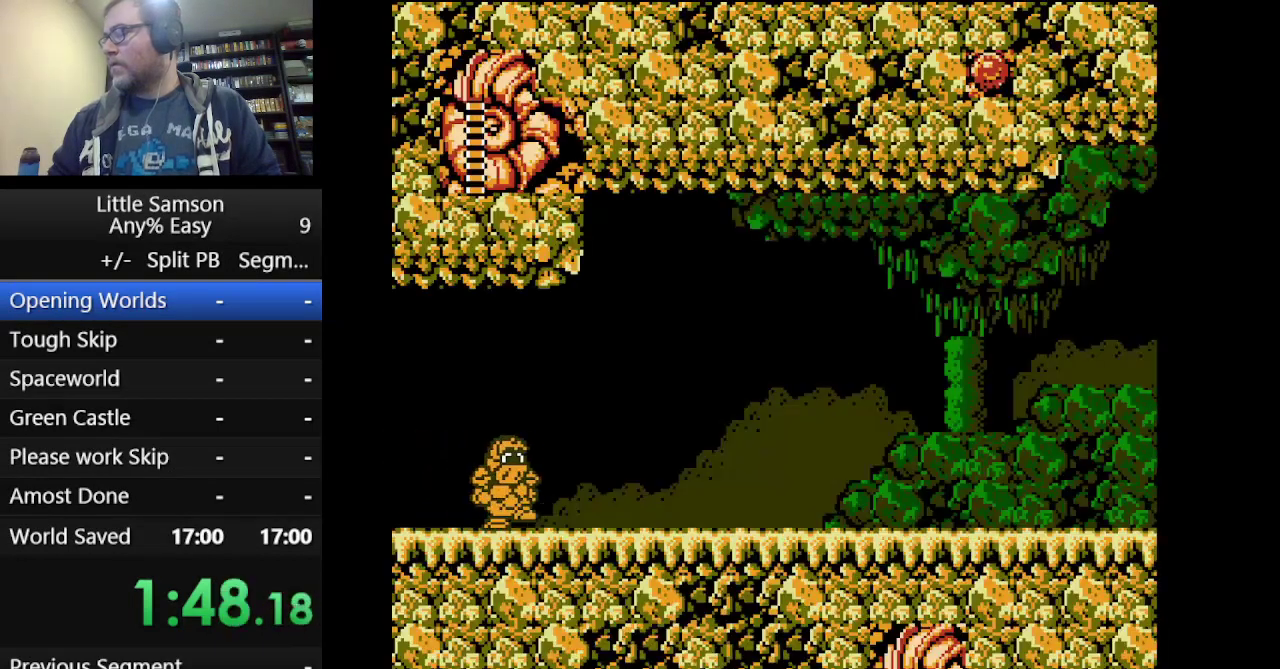
{"buttons": ["DPAD_RIGHT"], "events": []}
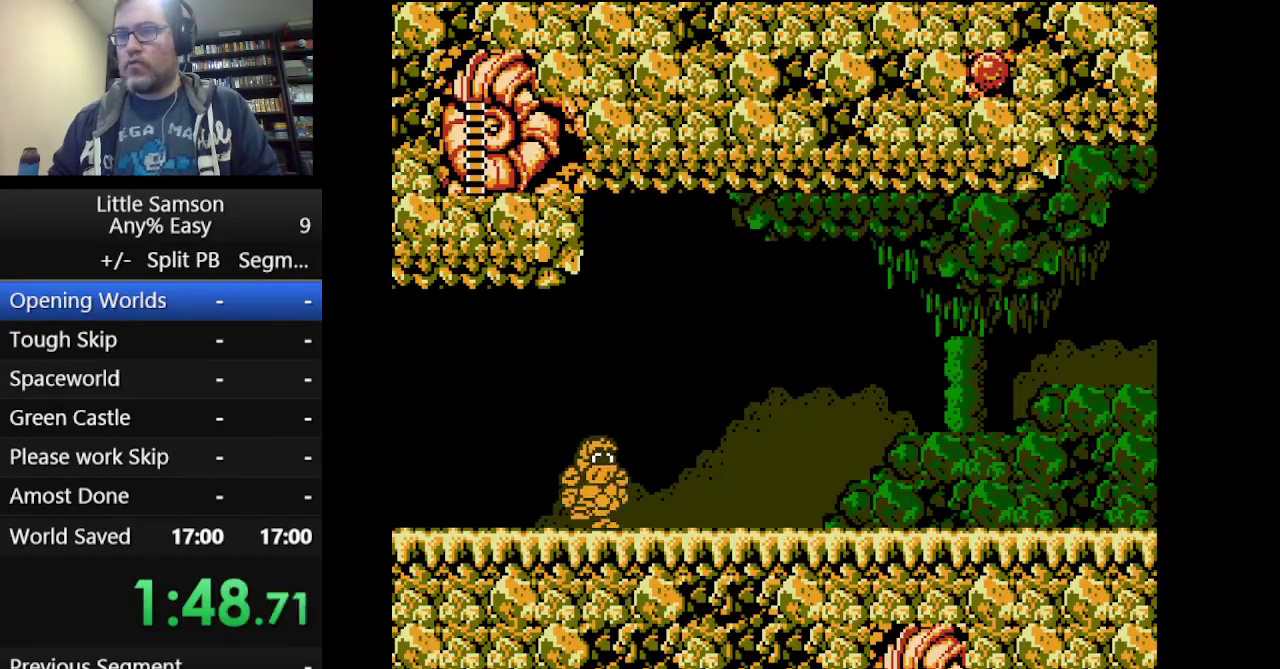
{"buttons": ["DPAD_RIGHT"], "events": []}
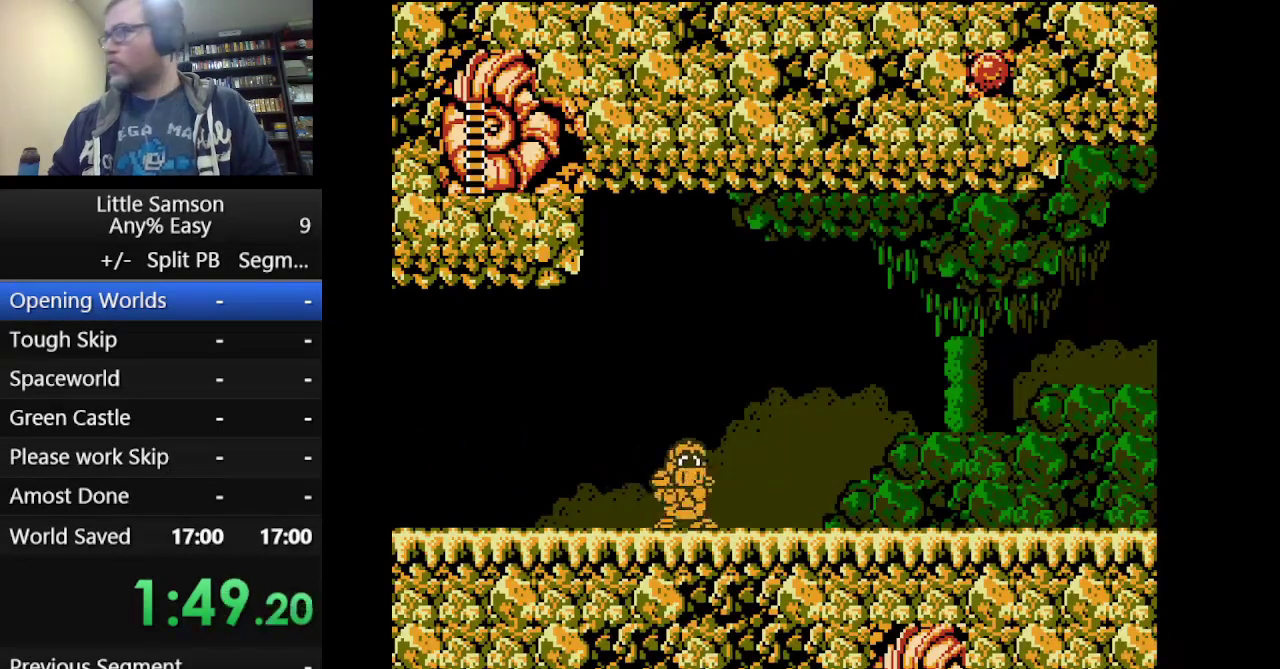
{"buttons": ["DPAD_RIGHT"], "events": []}
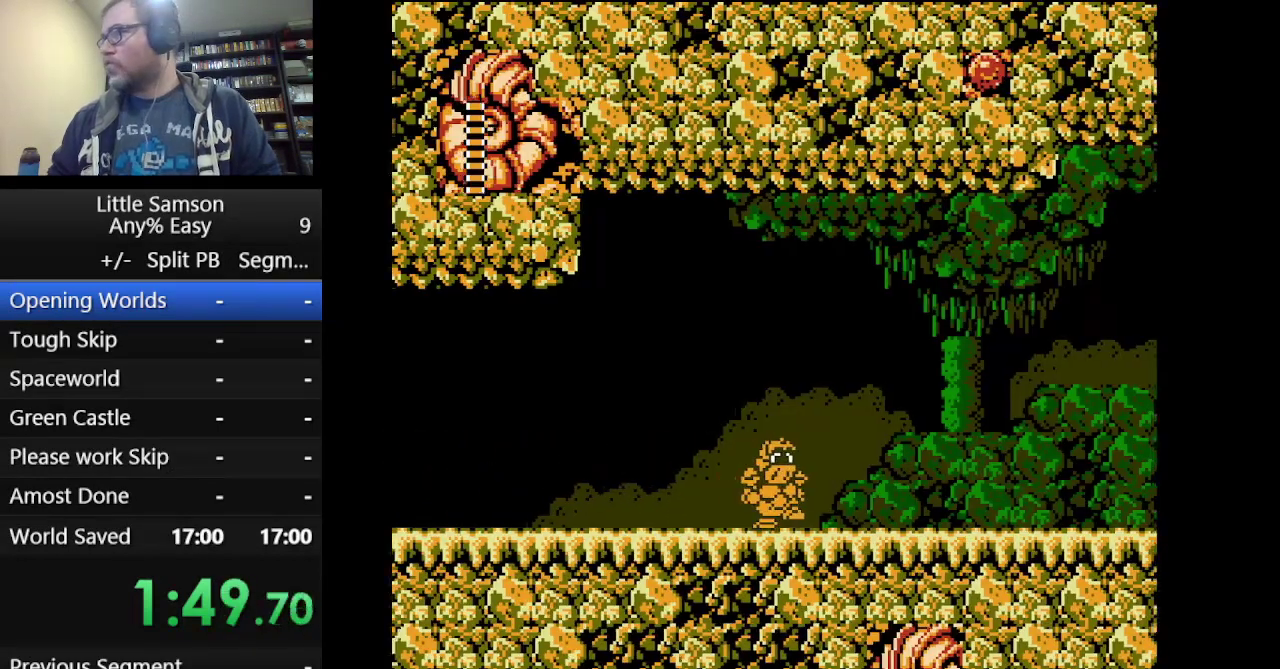
{"buttons": ["DPAD_RIGHT"], "events": []}